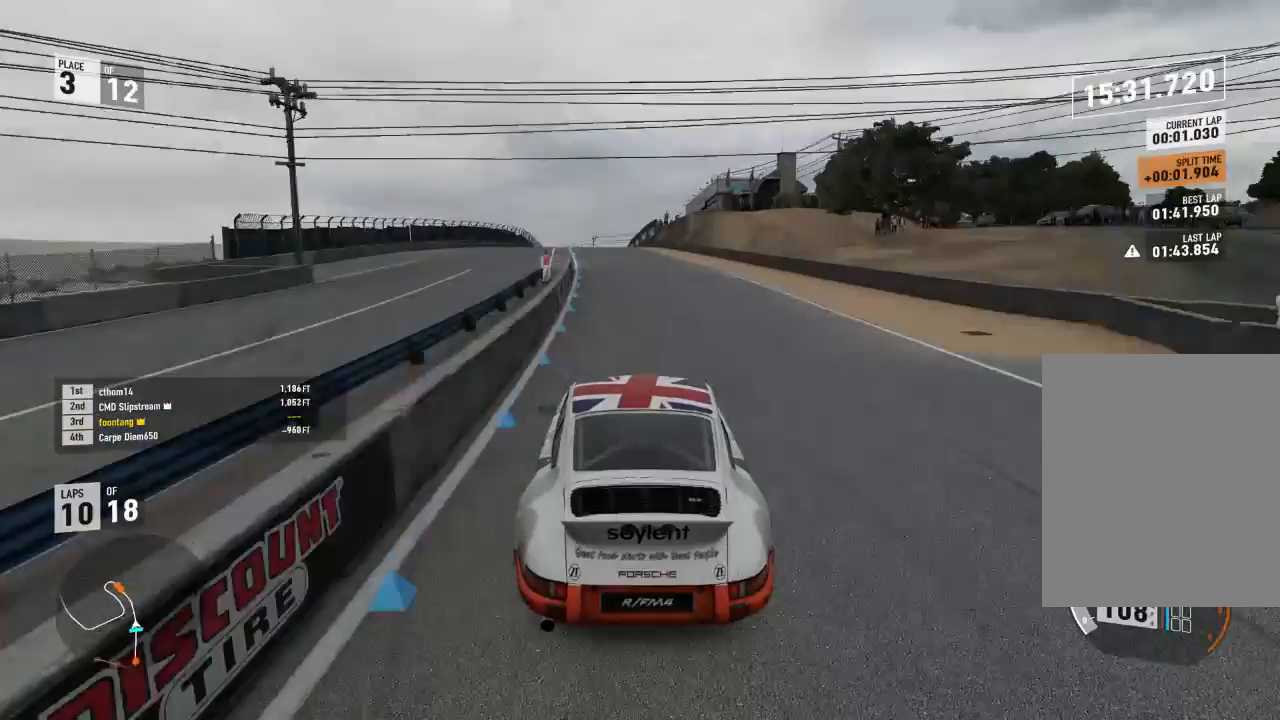
Gameplay with a controller (Xbox layout); each line is a JSON object with the inputs held at the frame after it. "events" lists button and stick changes between this image and that frame as [ms after this image, input, new state], when the widget could be followed in between.
{"buttons": ["R2"], "left_stick": "center", "right_stick": "center", "events": []}
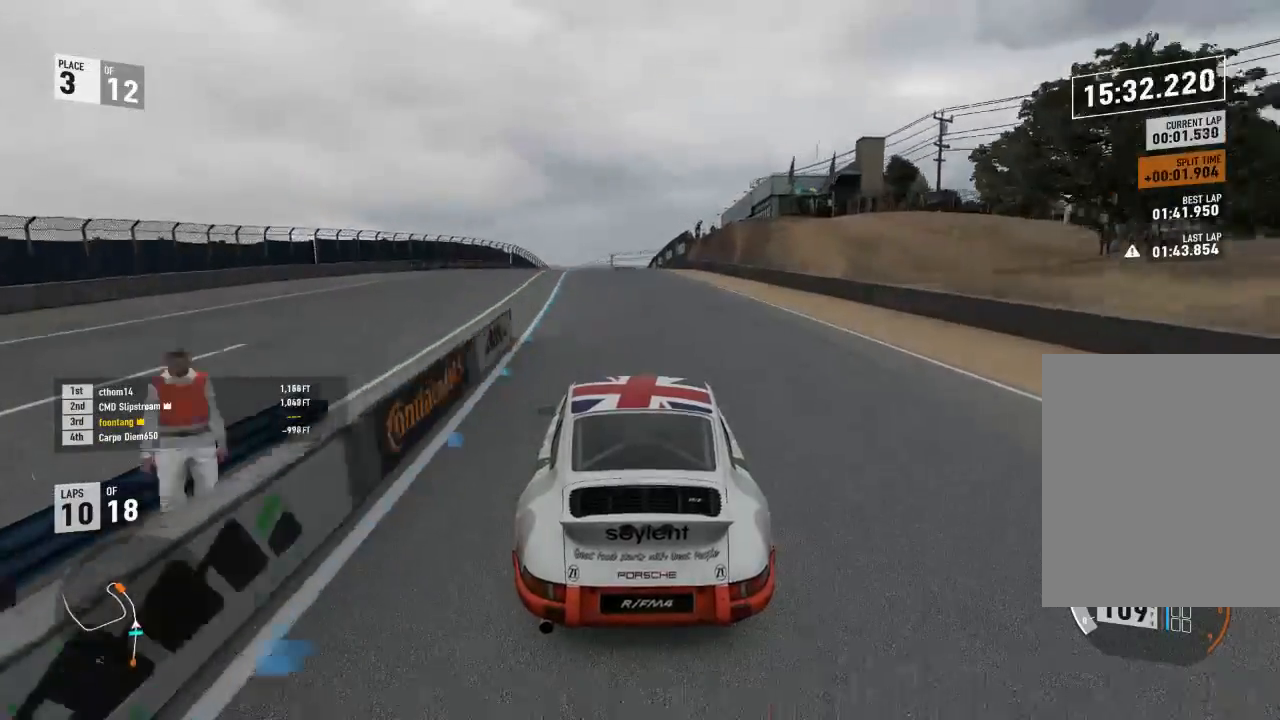
{"buttons": ["R2"], "left_stick": "center", "right_stick": "center", "events": []}
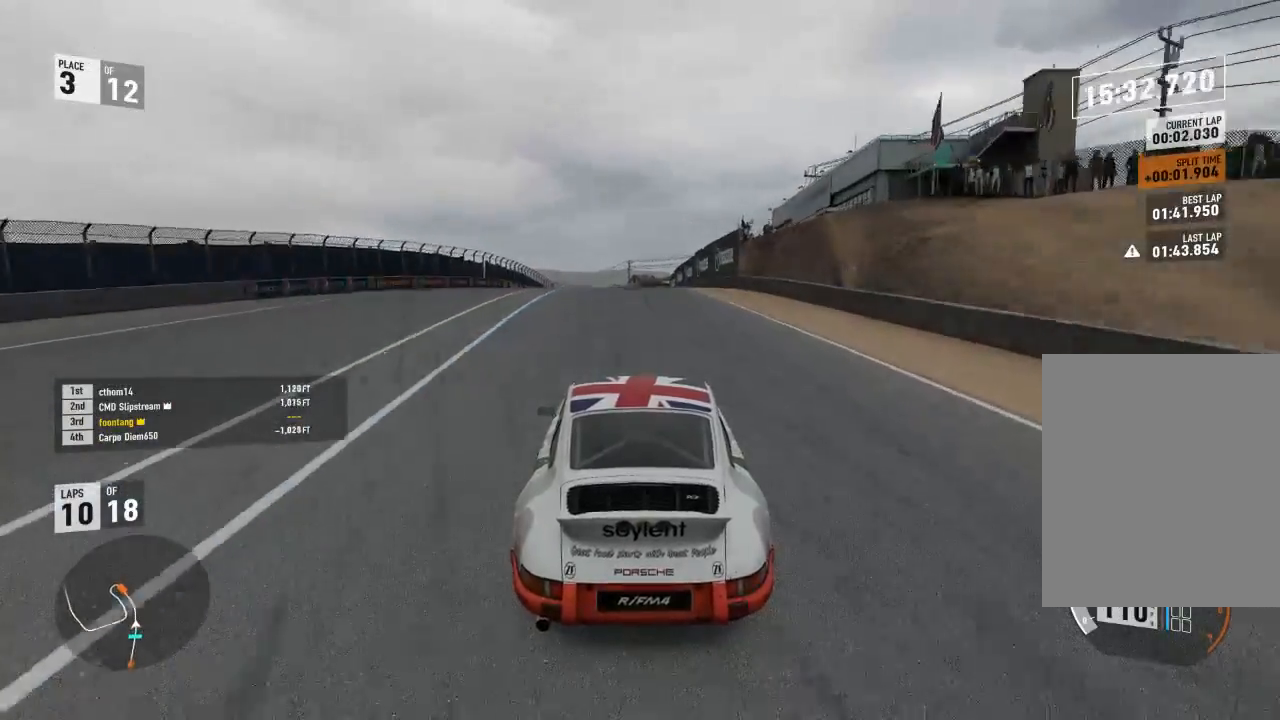
{"buttons": [], "left_stick": "center", "right_stick": "center", "events": [[333, "A", "down"], [333, "B", "down"], [333, "R2", "up"], [467, "A", "up"], [467, "B", "up"]]}
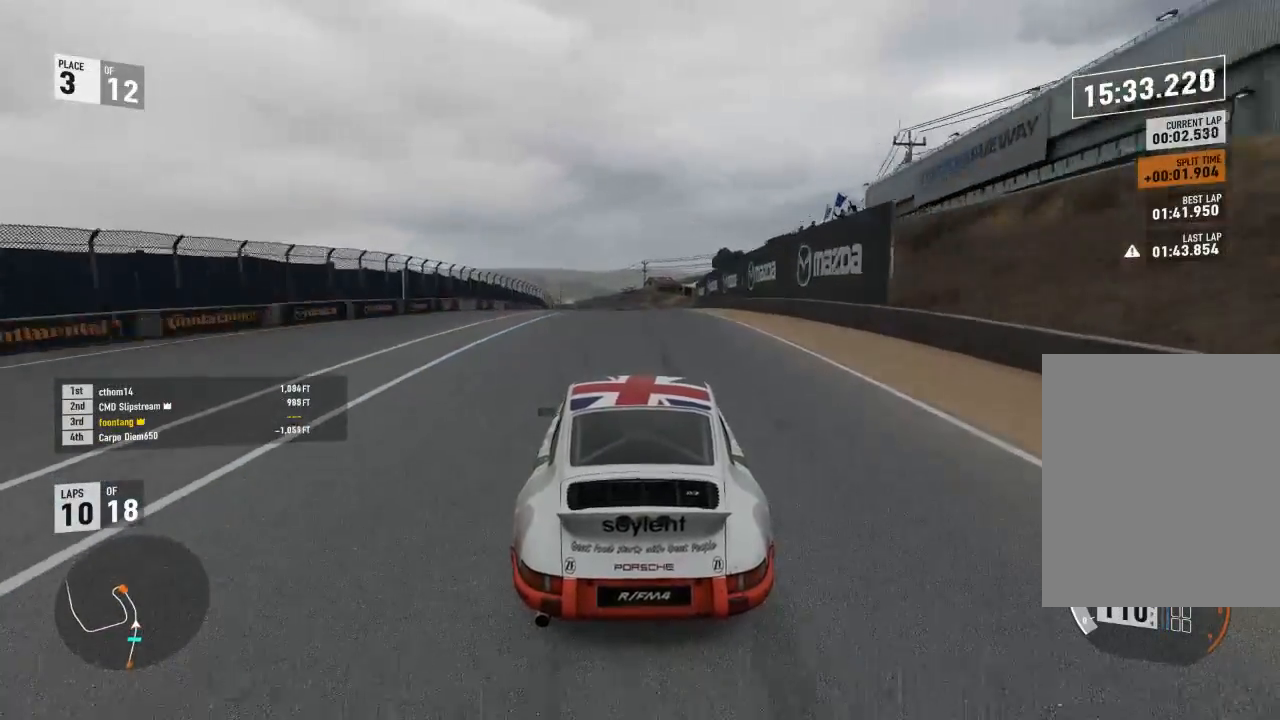
{"buttons": ["R2"], "left_stick": "center", "right_stick": "center", "events": [[33, "R2", "down"]]}
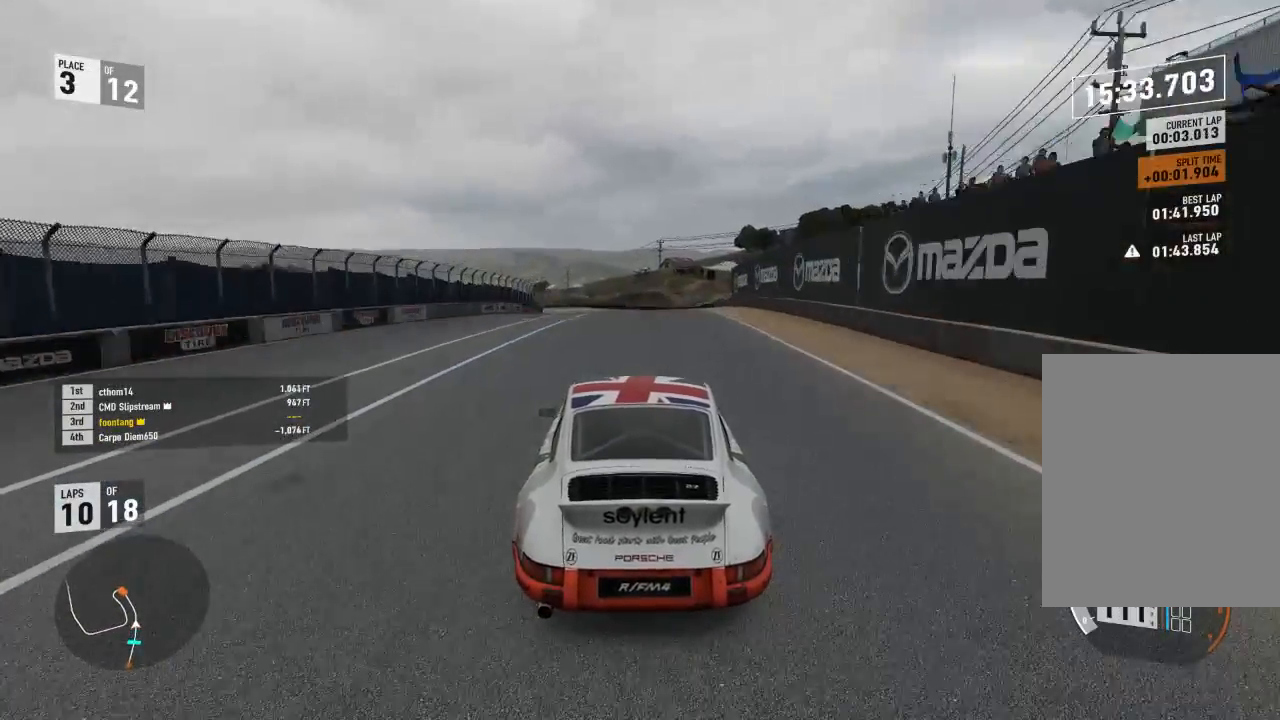
{"buttons": ["R2"], "left_stick": "center", "right_stick": "center", "events": []}
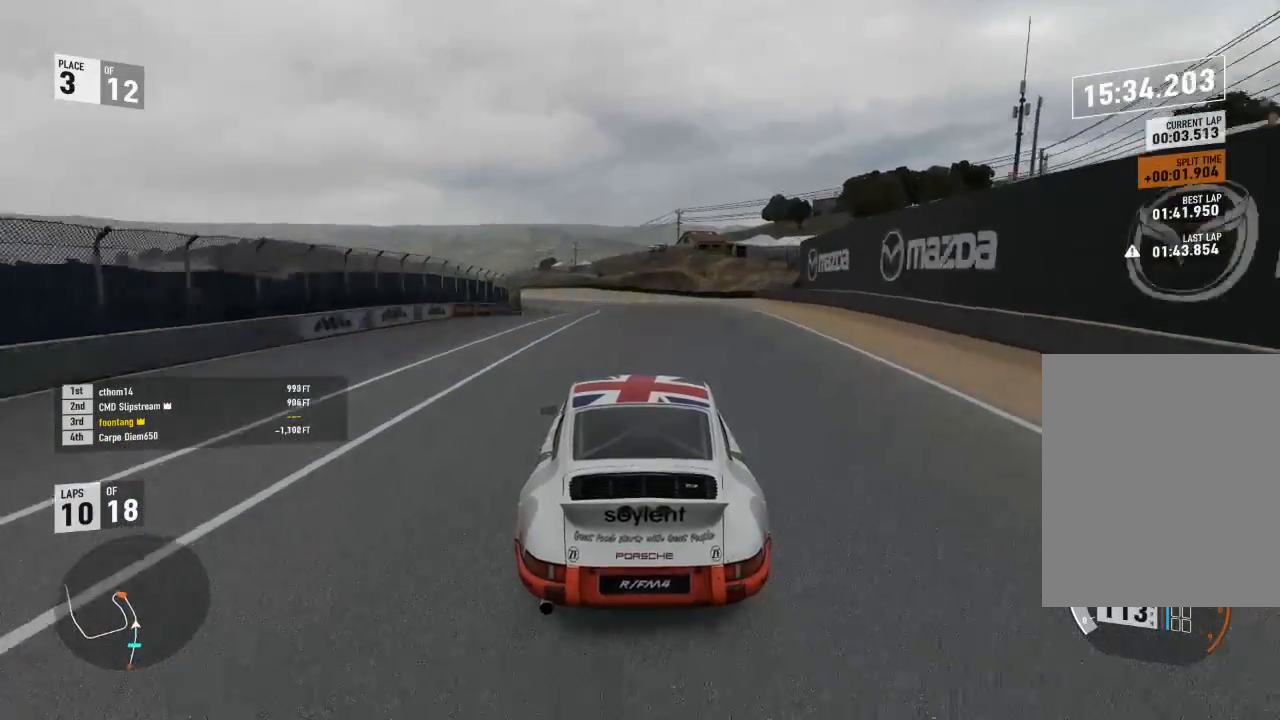
{"buttons": ["R2"], "left_stick": "center", "right_stick": "center", "events": []}
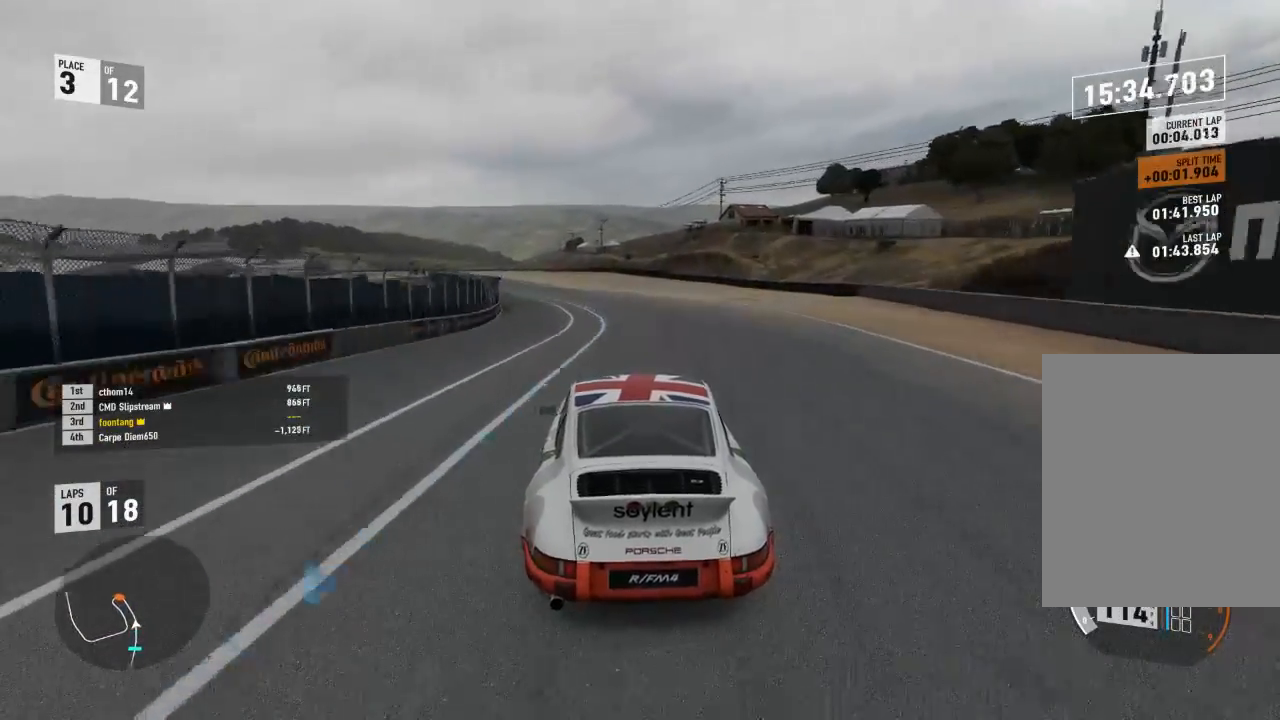
{"buttons": ["R2"], "left_stick": "center", "right_stick": "center", "events": []}
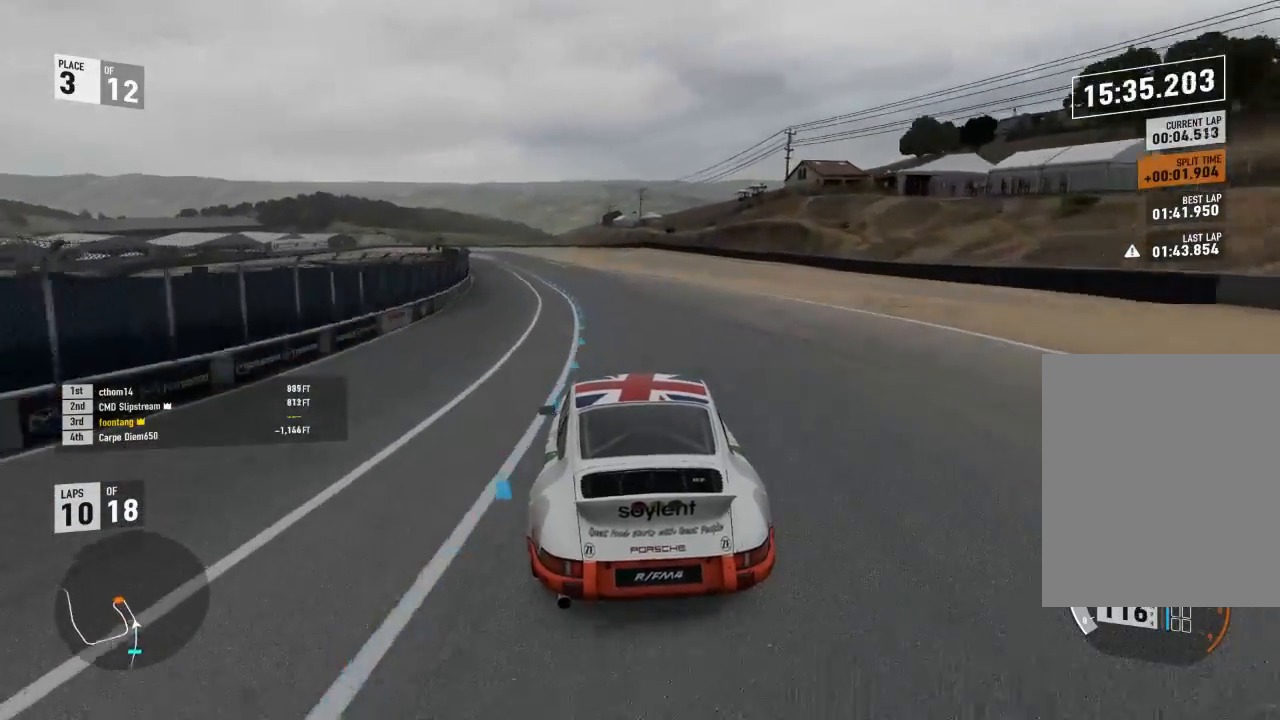
{"buttons": ["R2"], "left_stick": "center", "right_stick": "center", "events": []}
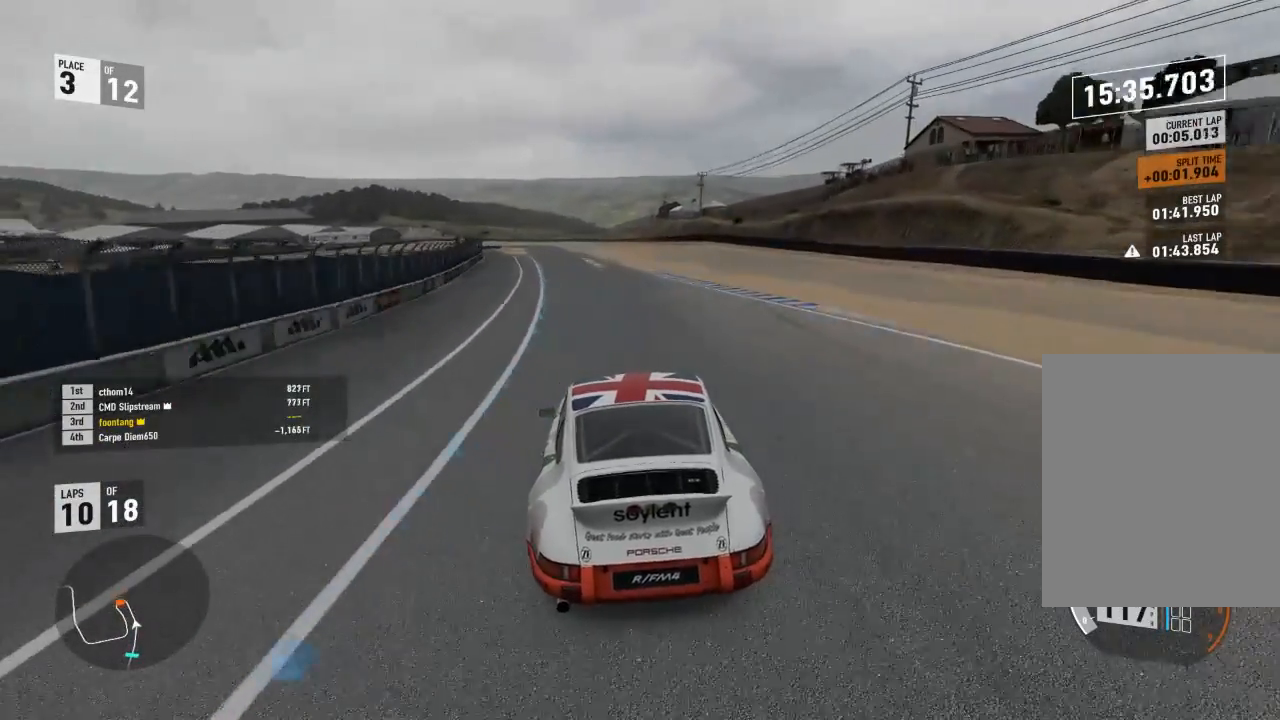
{"buttons": ["R2"], "left_stick": "center", "right_stick": "center", "events": []}
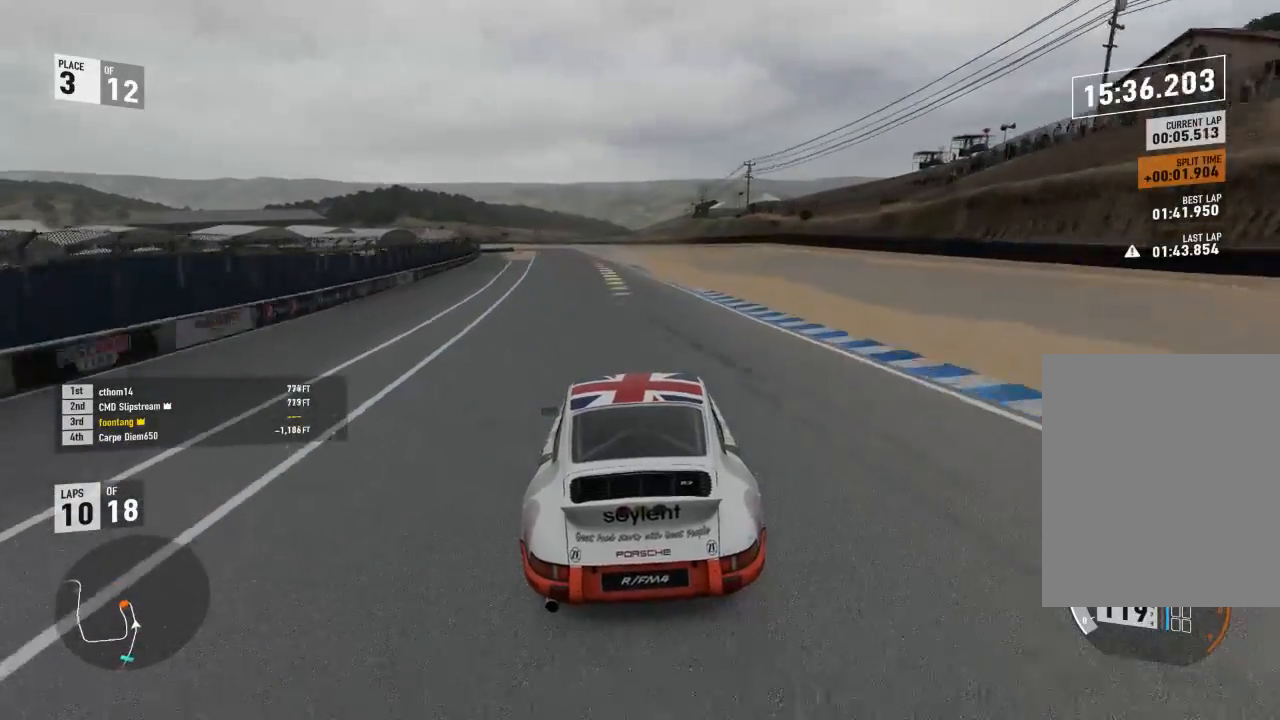
{"buttons": ["R2"], "left_stick": "center", "right_stick": "center", "events": []}
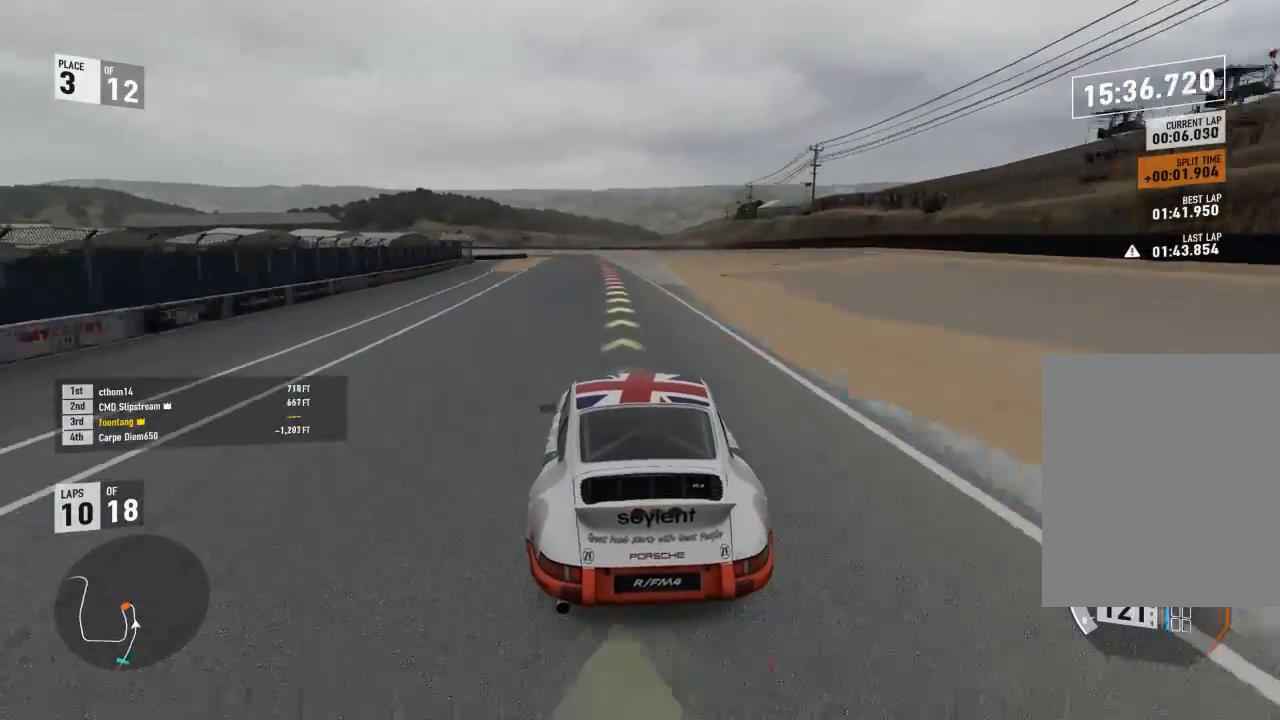
{"buttons": [], "left_stick": "center", "right_stick": "center", "events": [[500, "R2", "up"]]}
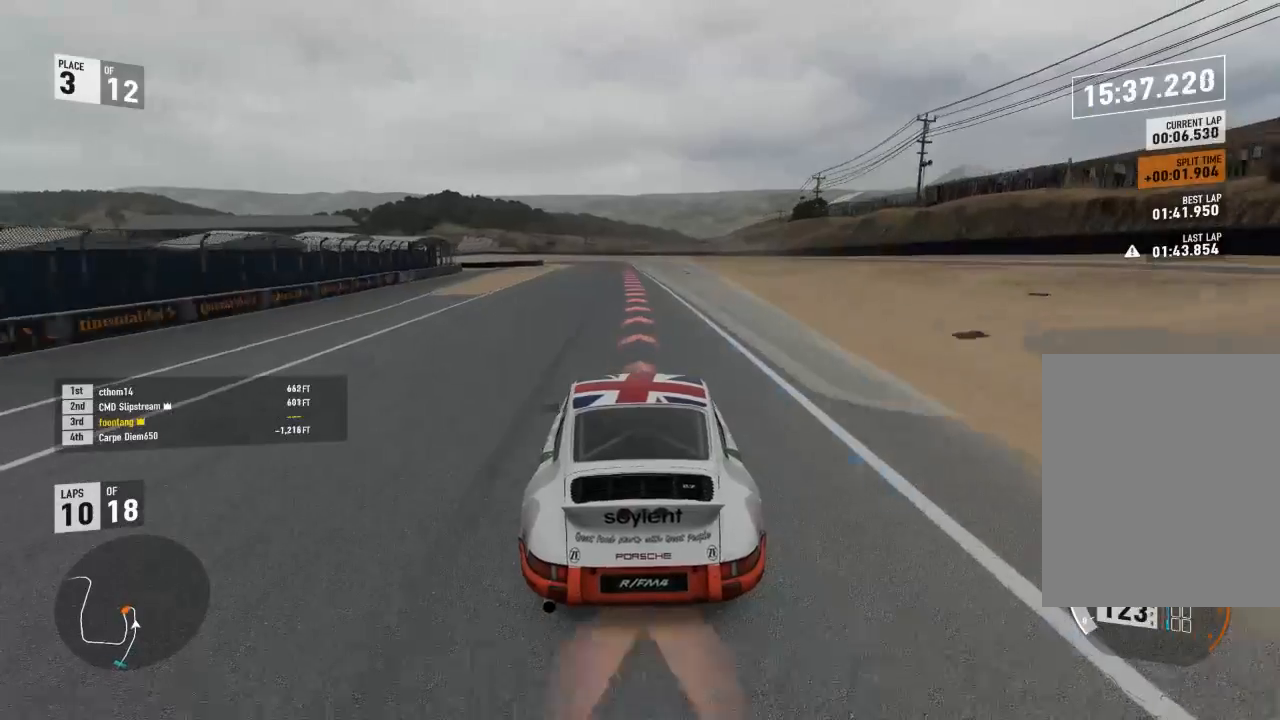
{"buttons": ["L2"], "left_stick": "center", "right_stick": "center", "events": [[33, "L2", "down"], [67, "L3", "down"], [100, "R2", "down"], [100, "left_stick", "up-left"], [133, "A", "down"], [133, "L3", "up"], [167, "X", "down"], [167, "left_stick", "center"], [233, "R2", "up"], [267, "A", "up"], [267, "X", "up"]]}
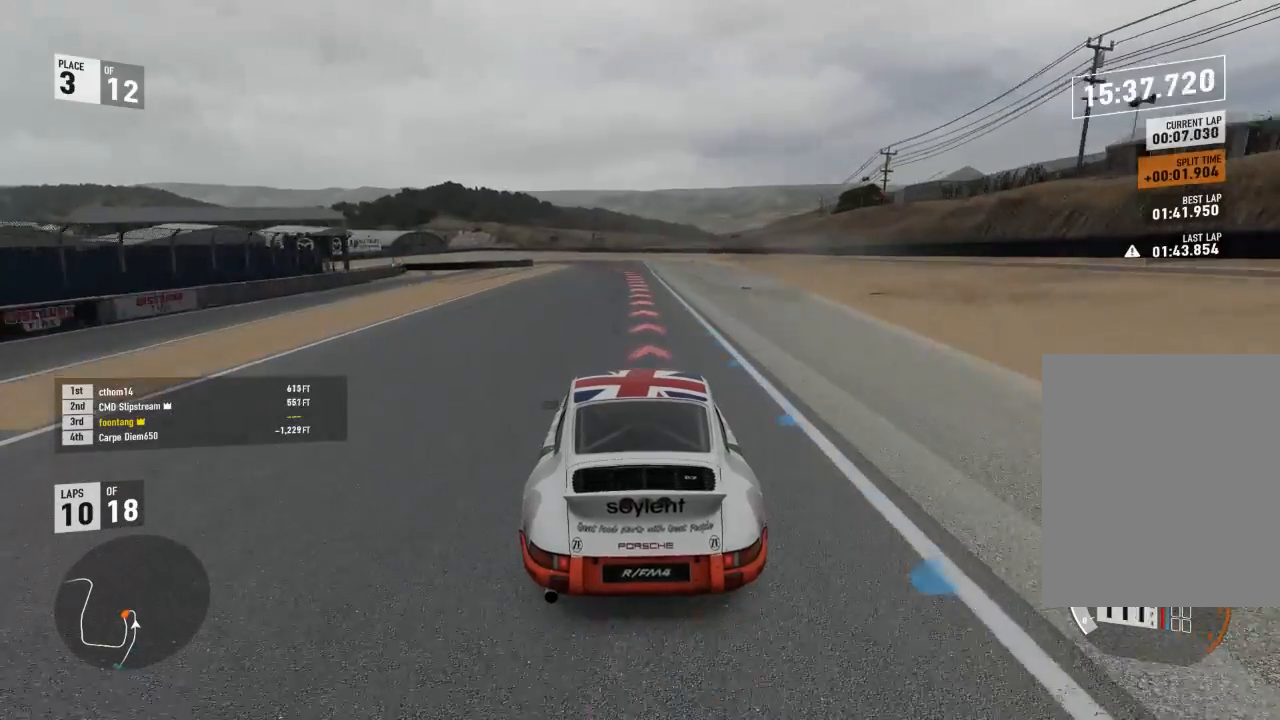
{"buttons": ["L2"], "left_stick": "center", "right_stick": "center", "events": [[333, "A", "down"], [333, "R2", "down"], [367, "X", "down"], [467, "A", "up"], [467, "R2", "up"], [500, "X", "up"]]}
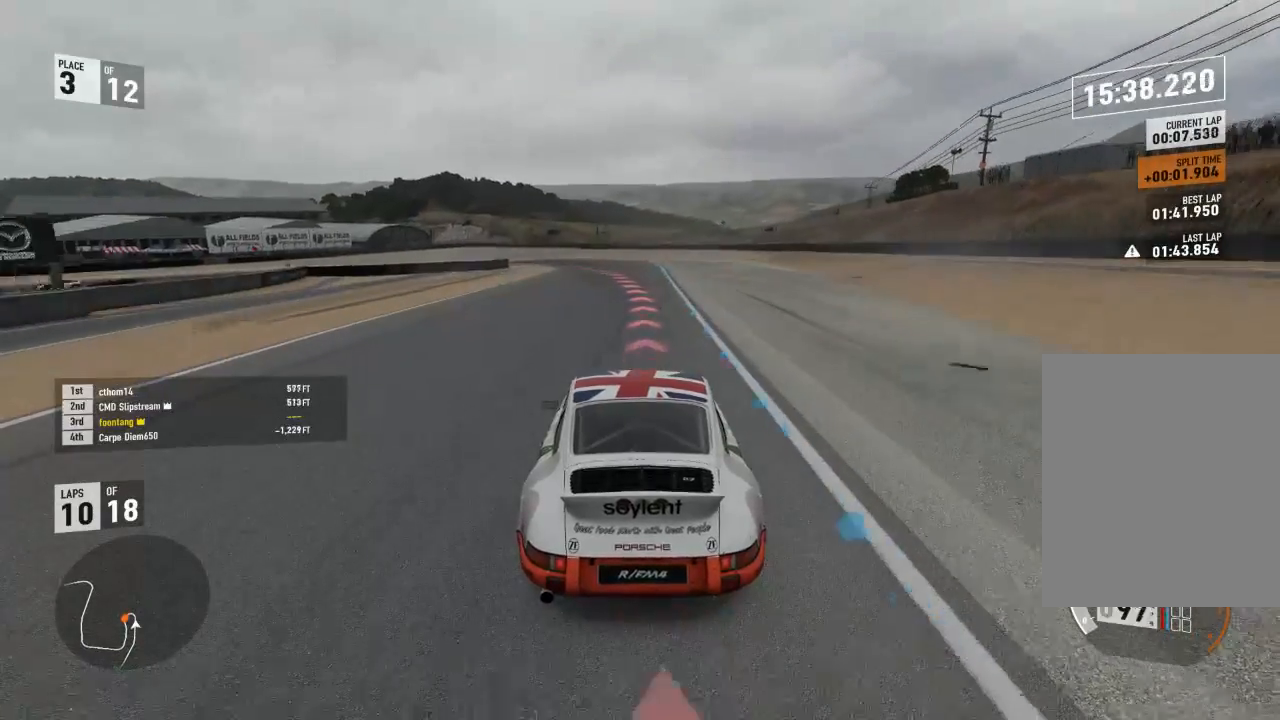
{"buttons": ["L2"], "left_stick": "center", "right_stick": "center", "events": []}
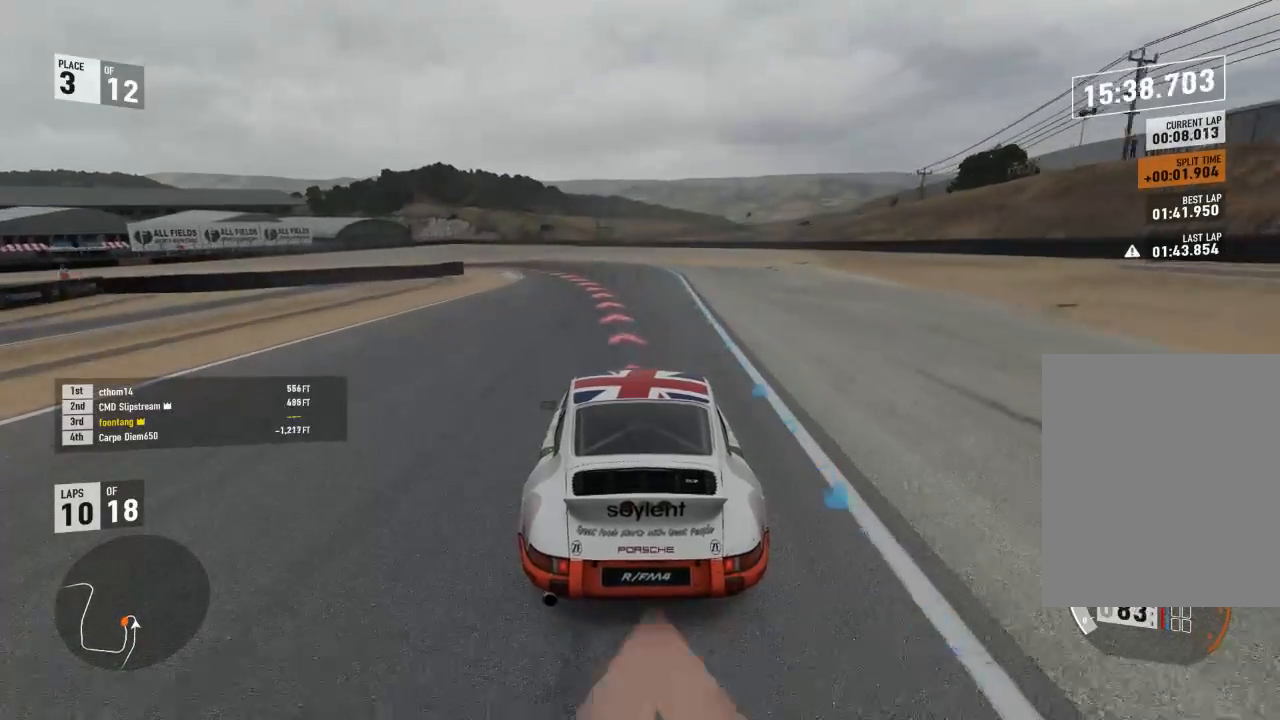
{"buttons": ["L2"], "left_stick": "center", "right_stick": "center", "events": []}